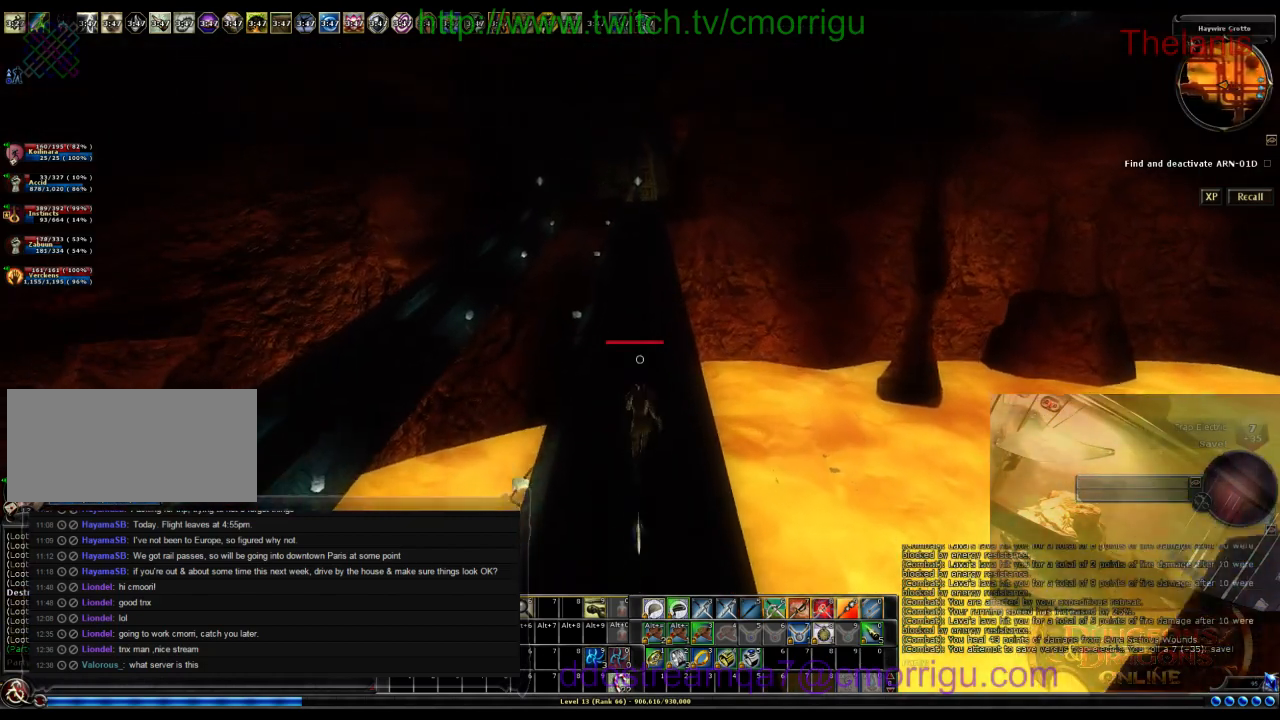
Gameplay with keyboard; each line is a JSON object with the keys held at the frame after it. "events" lists presses ("down") and releases ("up") of ".", "/", "0", "1", "2", "3", "4", "5", "6", "7", "8", "9", "a", "b", "backslash", "backspace", "c", "caps_lock", "comma", "ctrl_l", "ctrl_r", "d", "e", "equals", "escape", "f", "f1", "f10", "f11", "f12", "f2", "f3", "f4", "f5", "f6", "f7", "f8", "f9", "g", "h", "i", "j", "k", "l", "lbracket", "m", "minus", "n", "o", "p", "q", "quote", "r", "rbracket", "return", "s", "semicolon", "shift_l", "shift_r", "space", "t", "tab", "tilde", "u", "v", "w", "x", "y" and "z" between this image and that frame as [ms after this image, input, new state], when the widget could be followed in between. No other keys are recorded. Mouse input is not recorded.
{"keys": ["w"], "events": []}
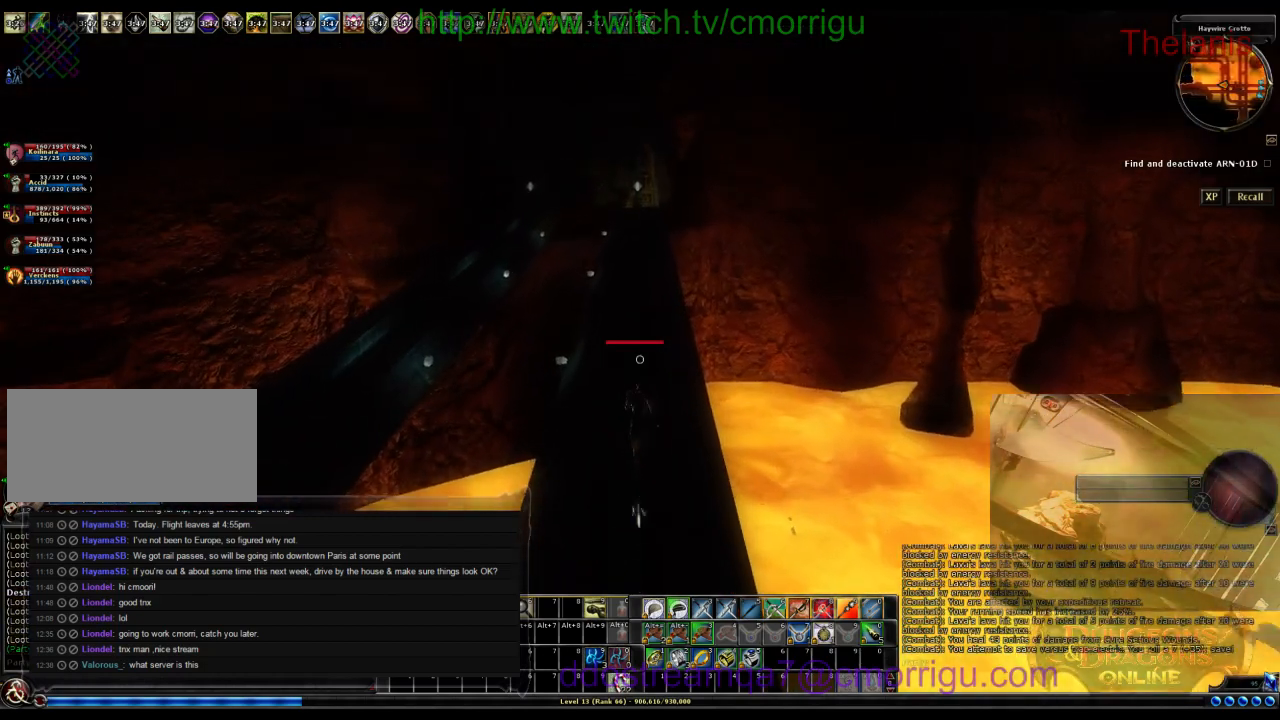
{"keys": ["w"], "events": []}
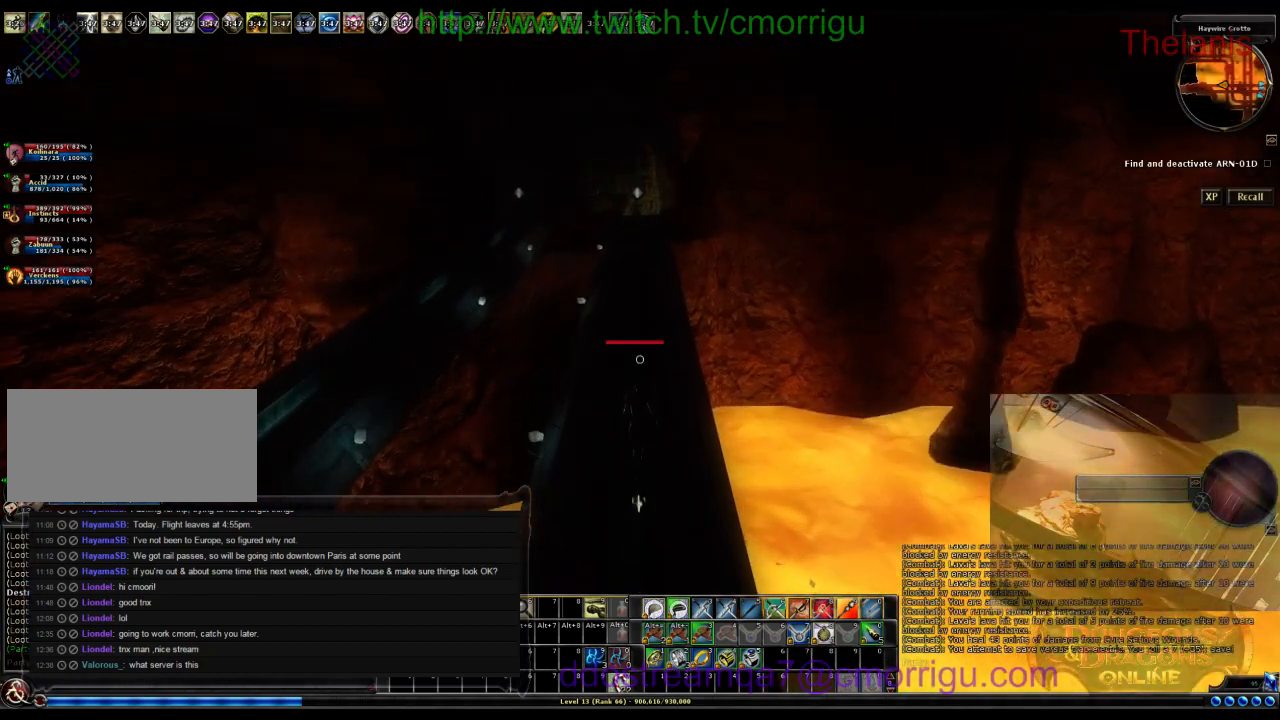
{"keys": ["w"], "events": []}
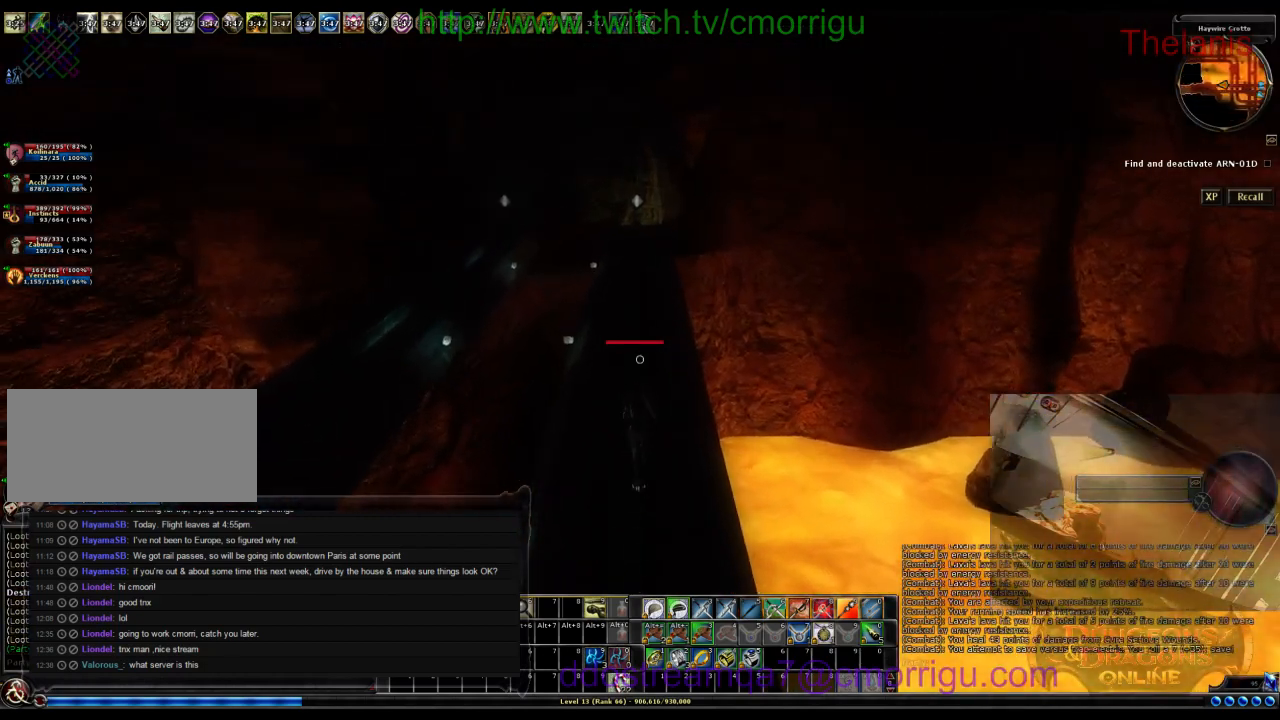
{"keys": ["w"], "events": []}
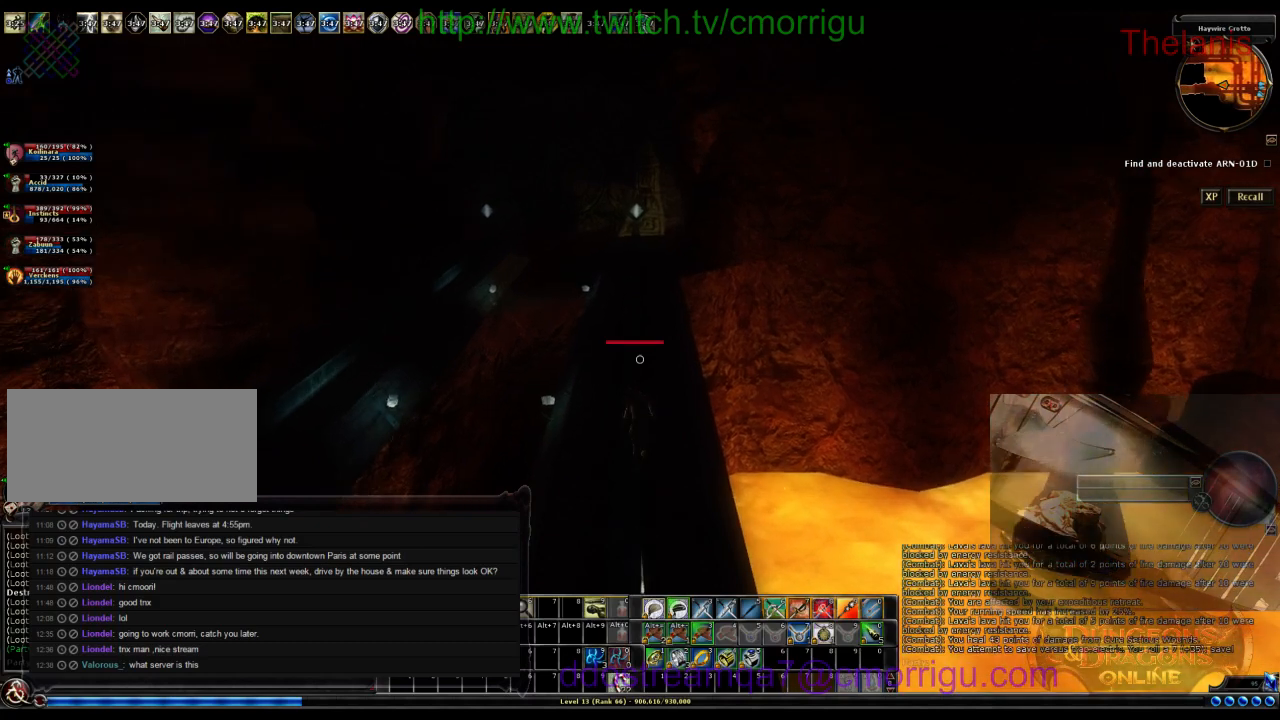
{"keys": ["w"], "events": []}
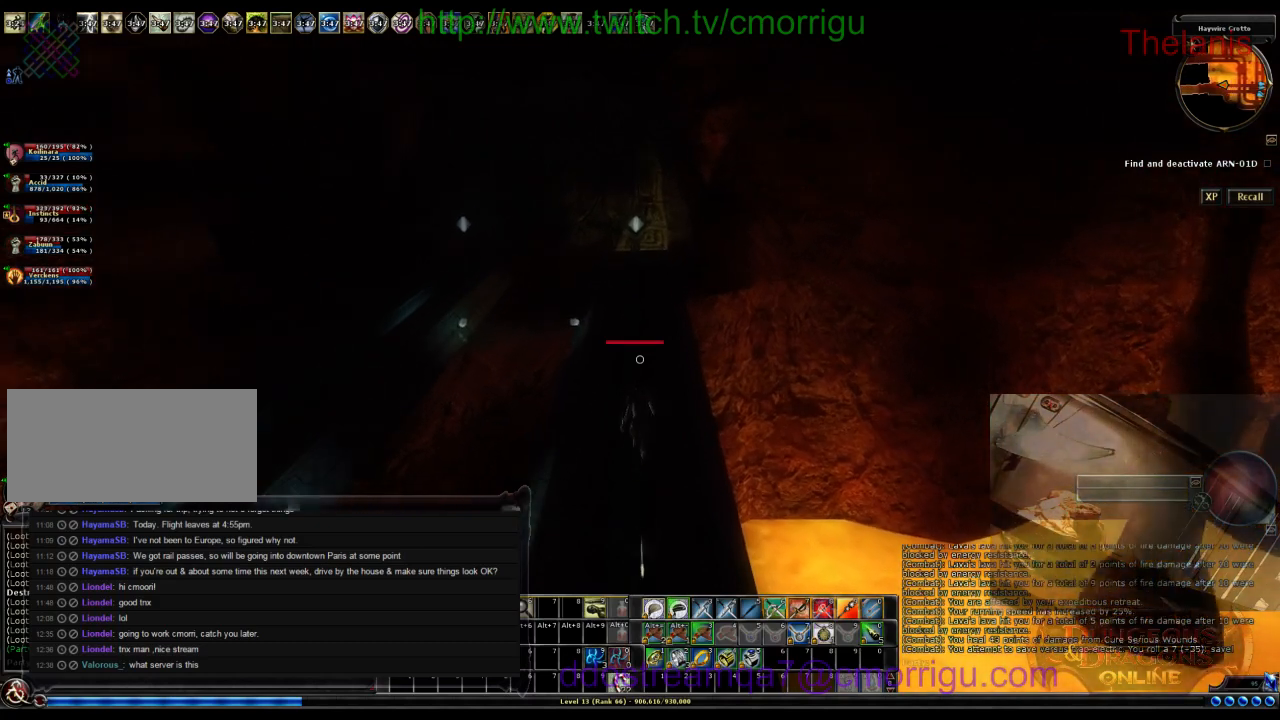
{"keys": ["w"], "events": []}
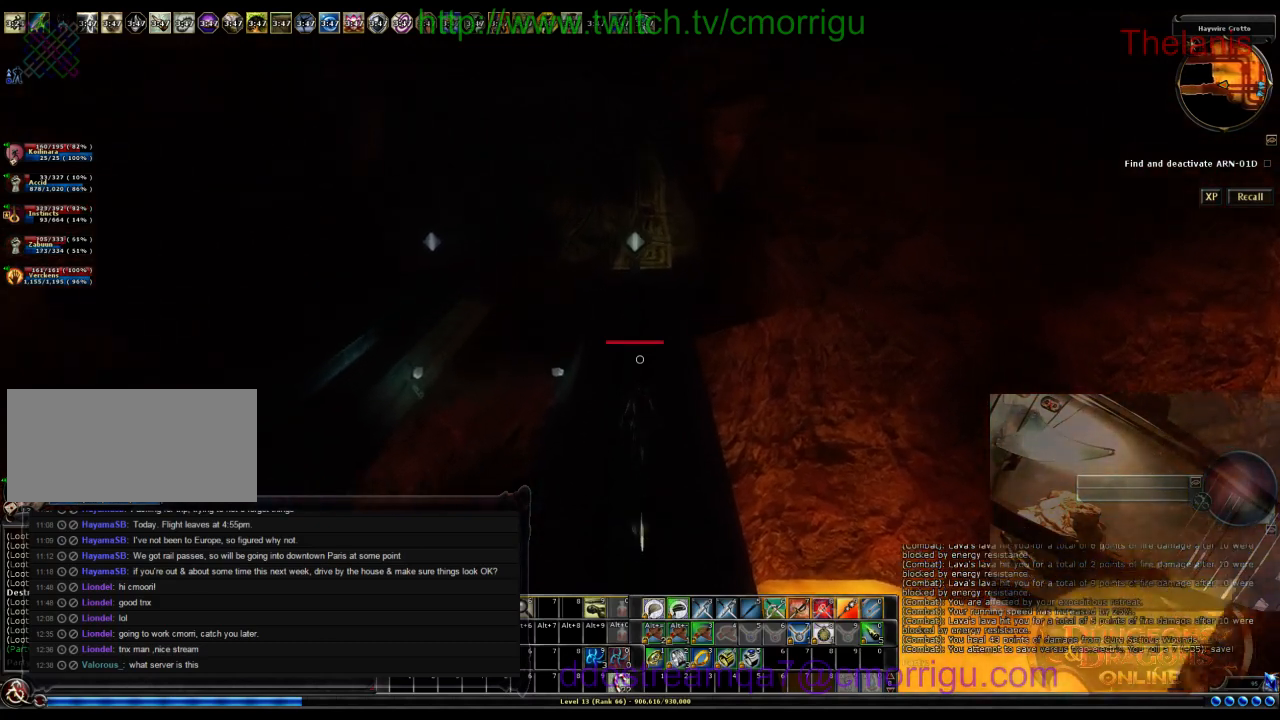
{"keys": ["w"], "events": []}
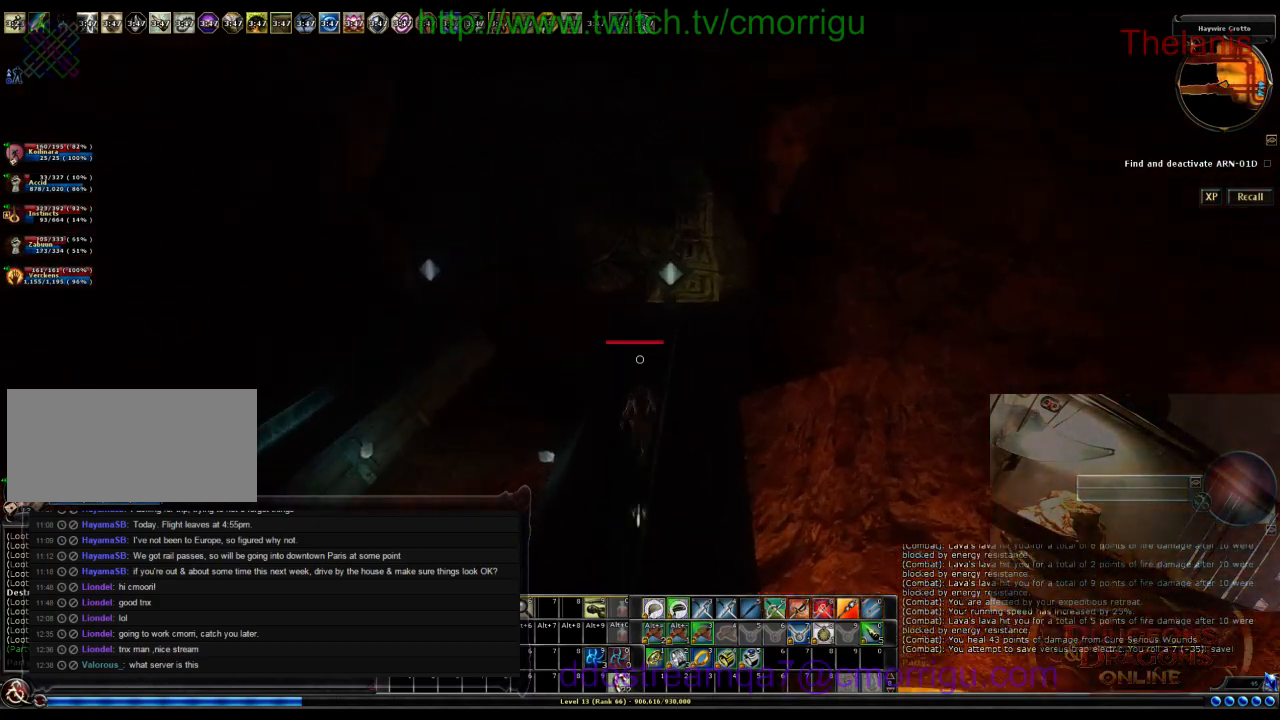
{"keys": ["w"], "events": []}
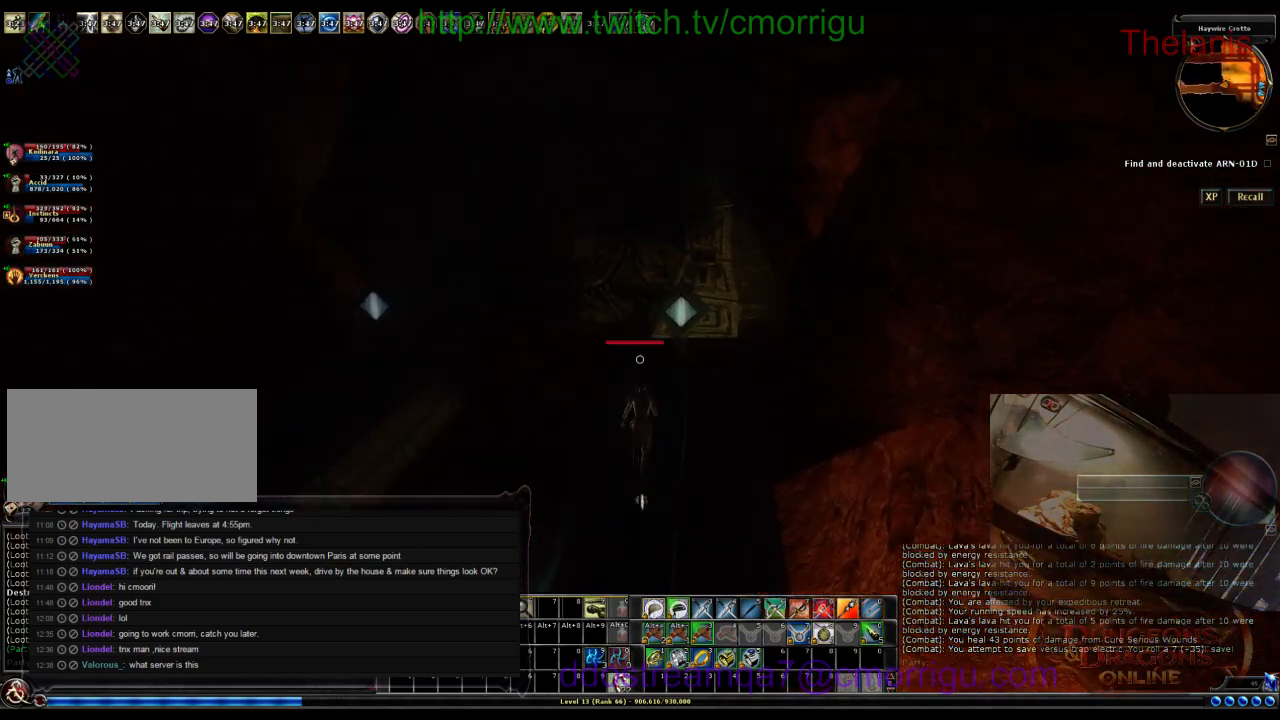
{"keys": ["w"], "events": [[167, "a", "down"], [300, "a", "up"]]}
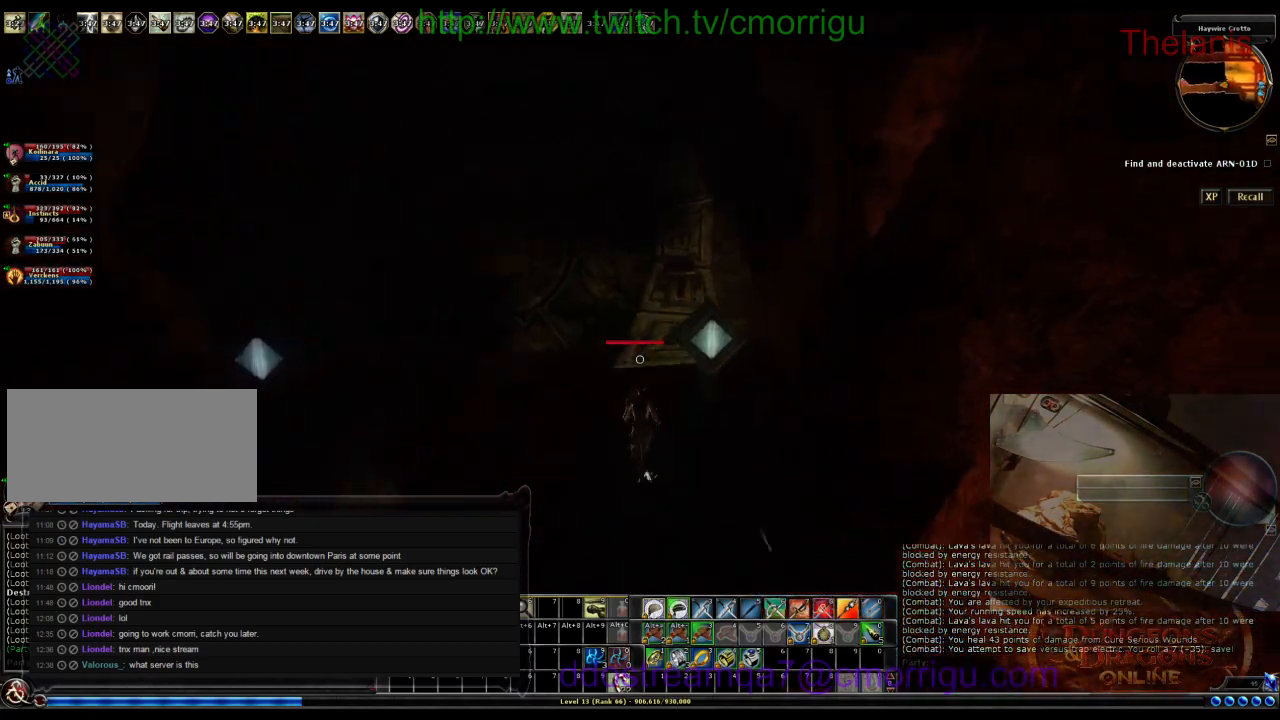
{"keys": [], "events": [[367, "w", "up"]]}
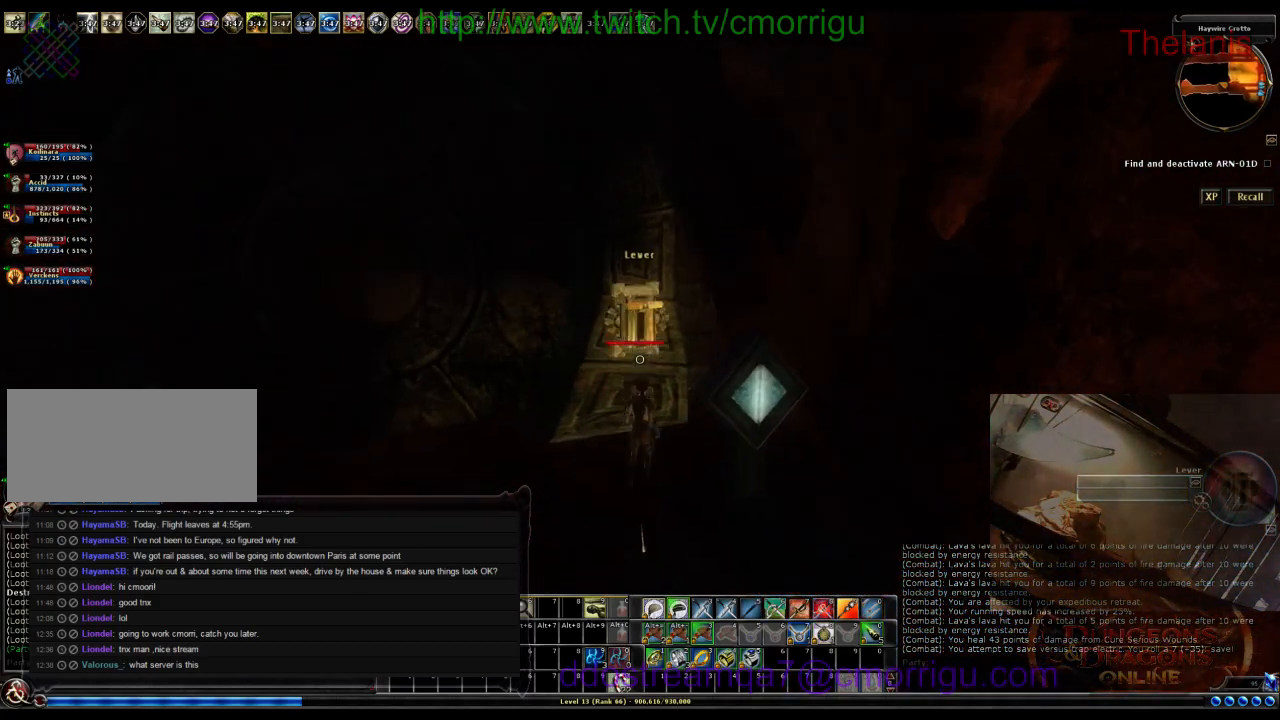
{"keys": [], "events": []}
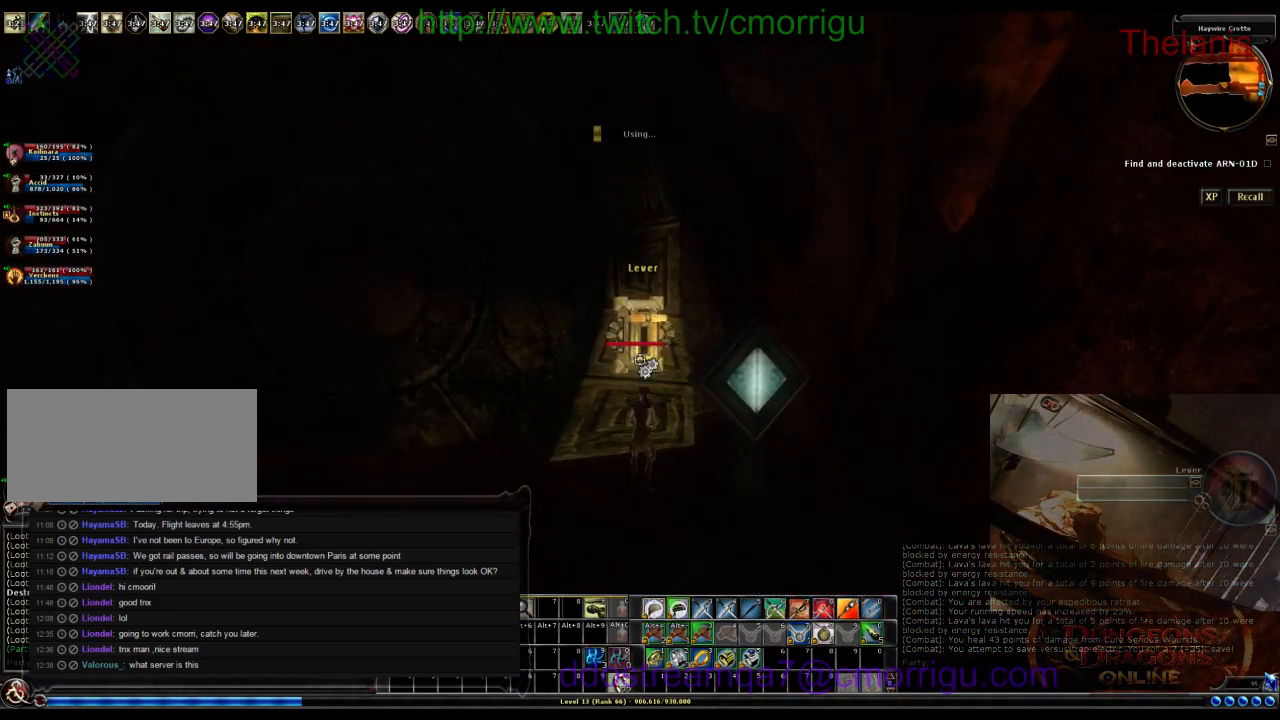
{"keys": [], "events": []}
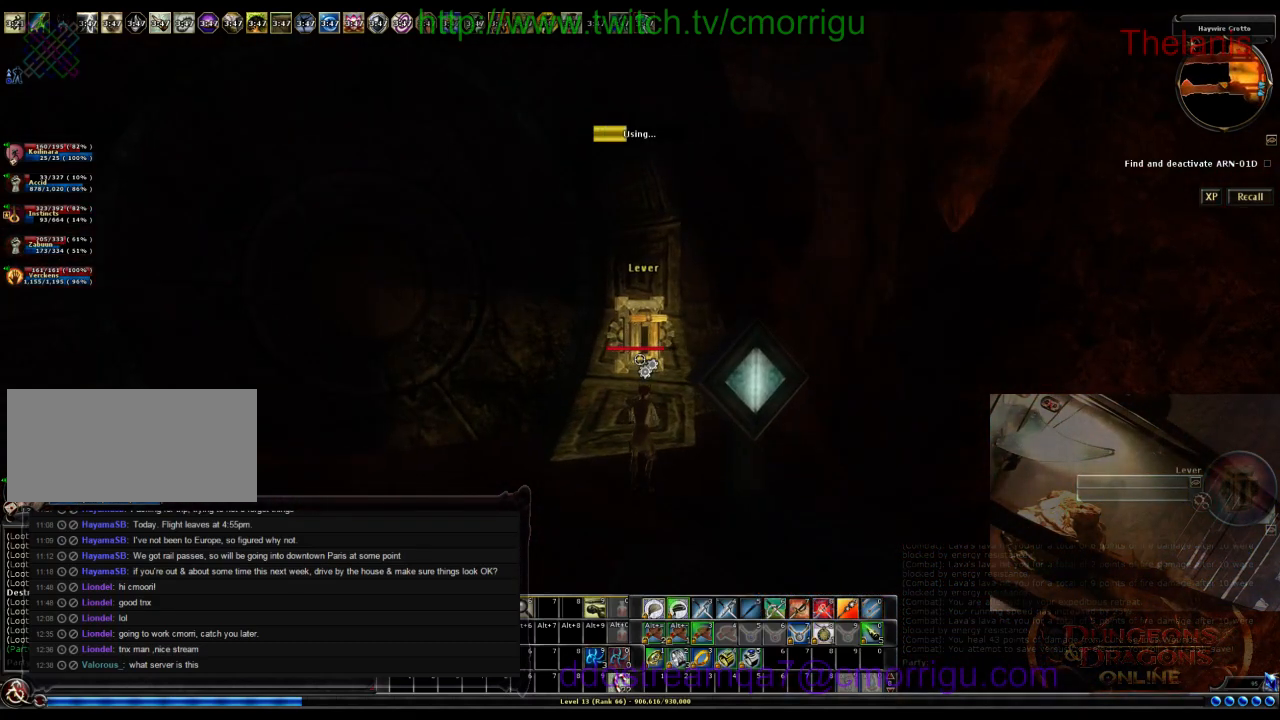
{"keys": [], "events": []}
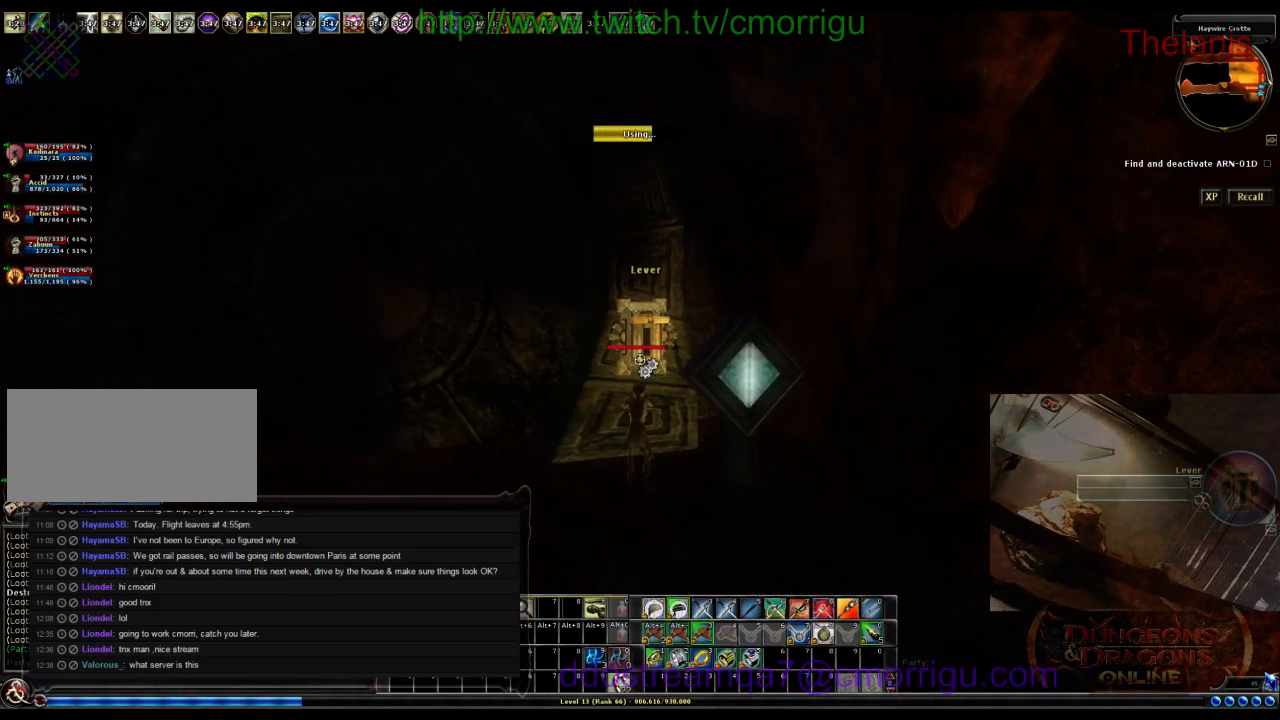
{"keys": ["a"], "events": [[434, "a", "down"]]}
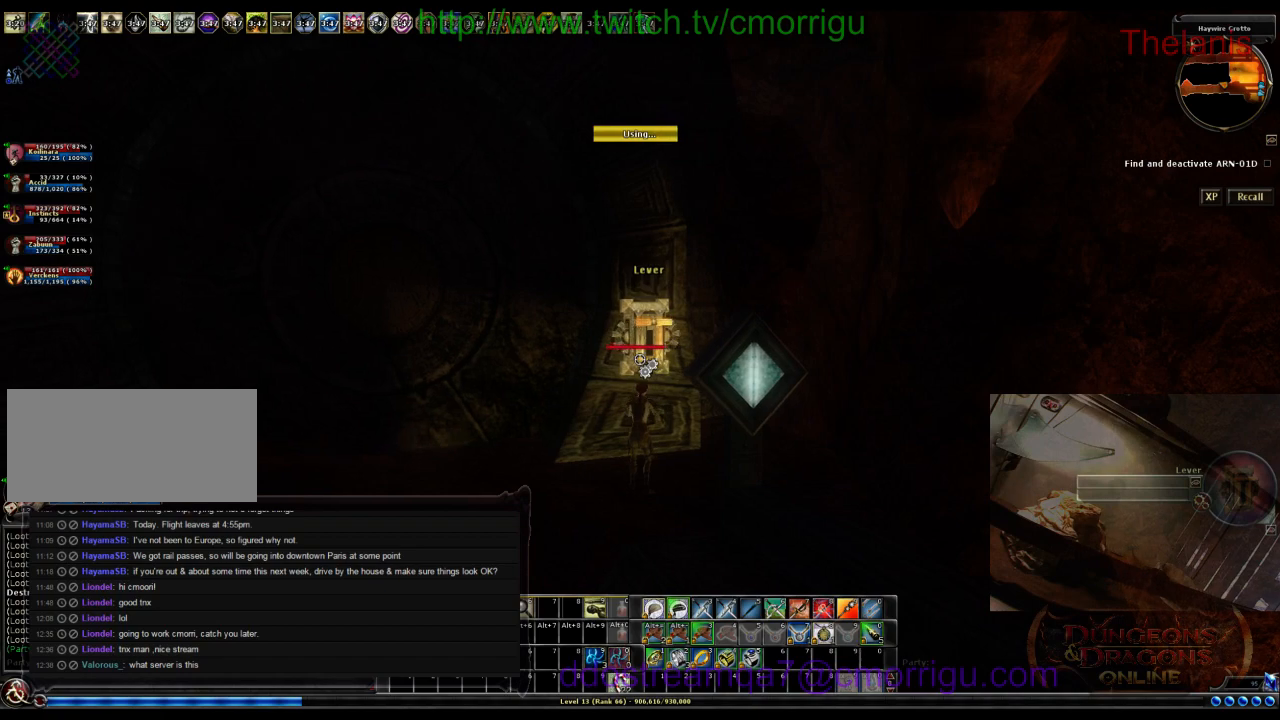
{"keys": ["a", "w"], "events": [[134, "w", "down"]]}
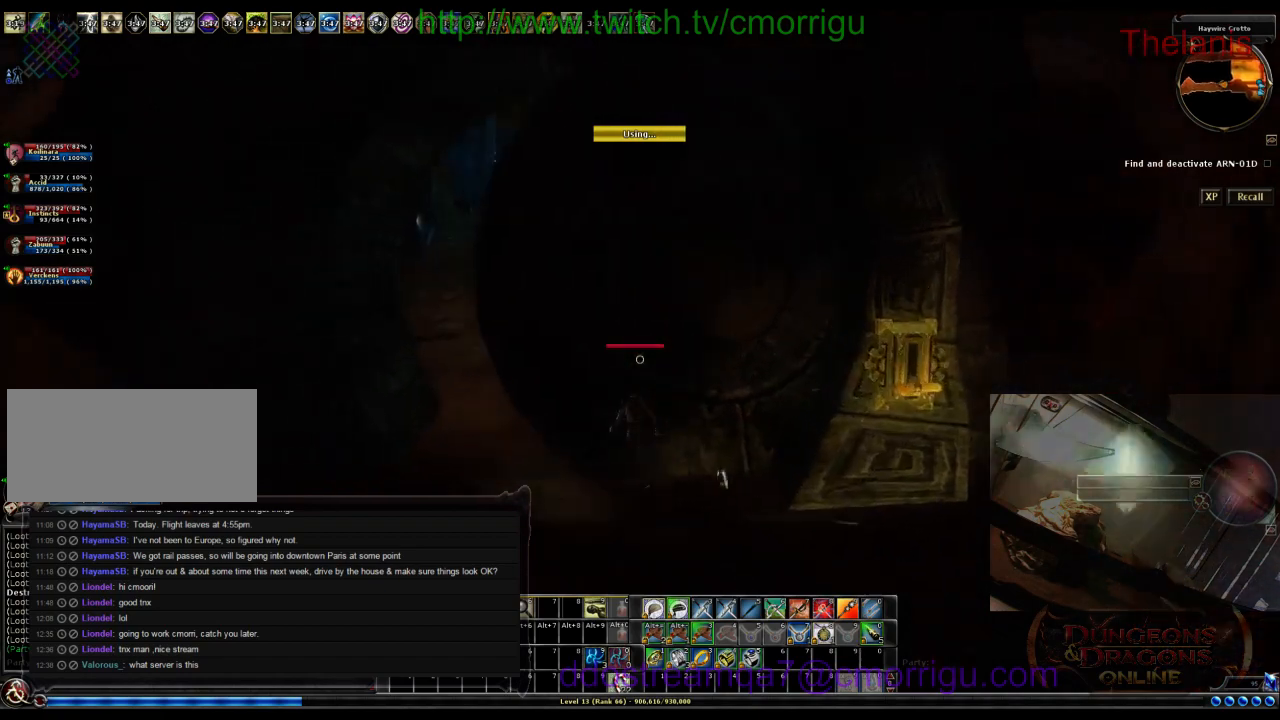
{"keys": ["w"], "events": [[134, "a", "up"]]}
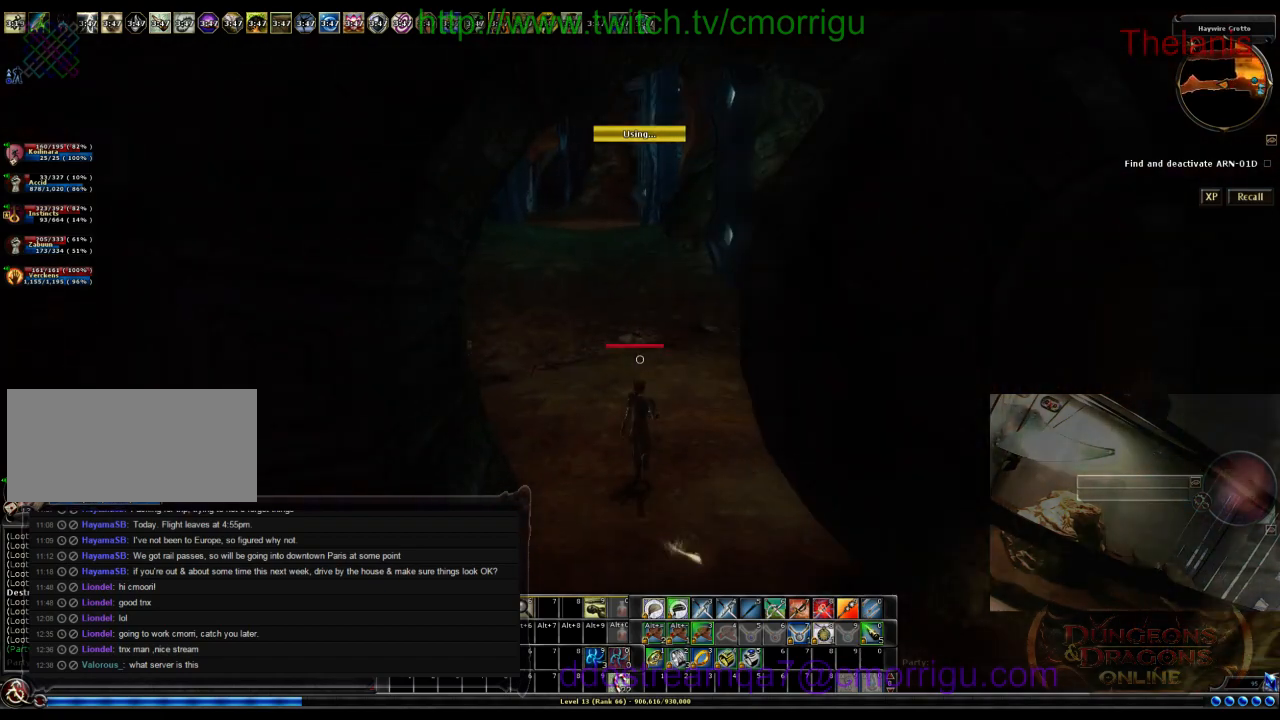
{"keys": ["w"], "events": []}
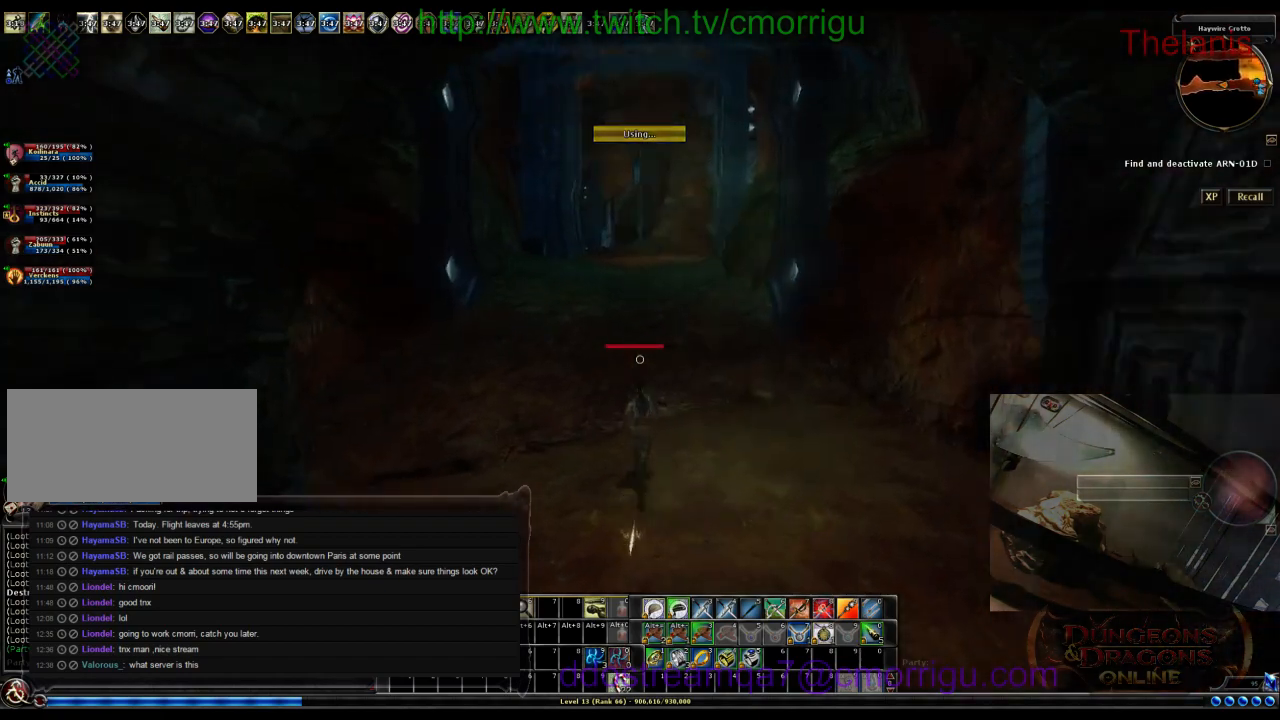
{"keys": ["w"], "events": [[167, "m", "down"], [267, "m", "up"]]}
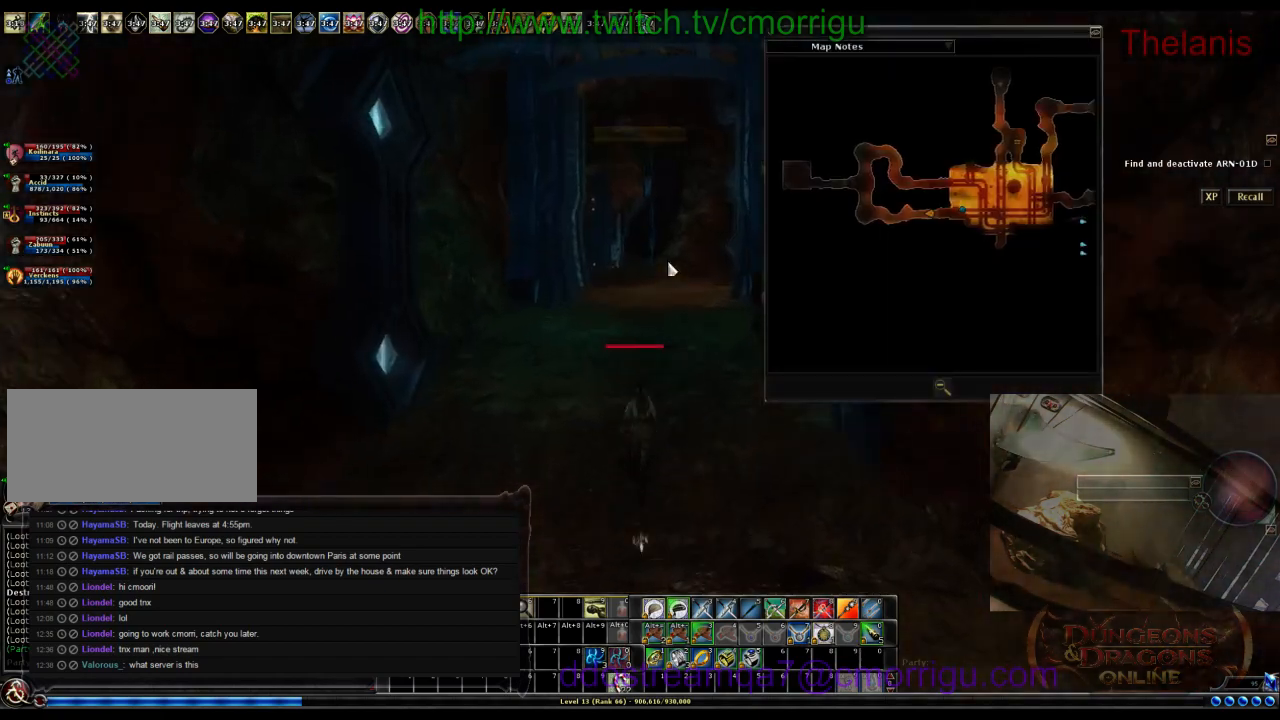
{"keys": ["w"], "events": []}
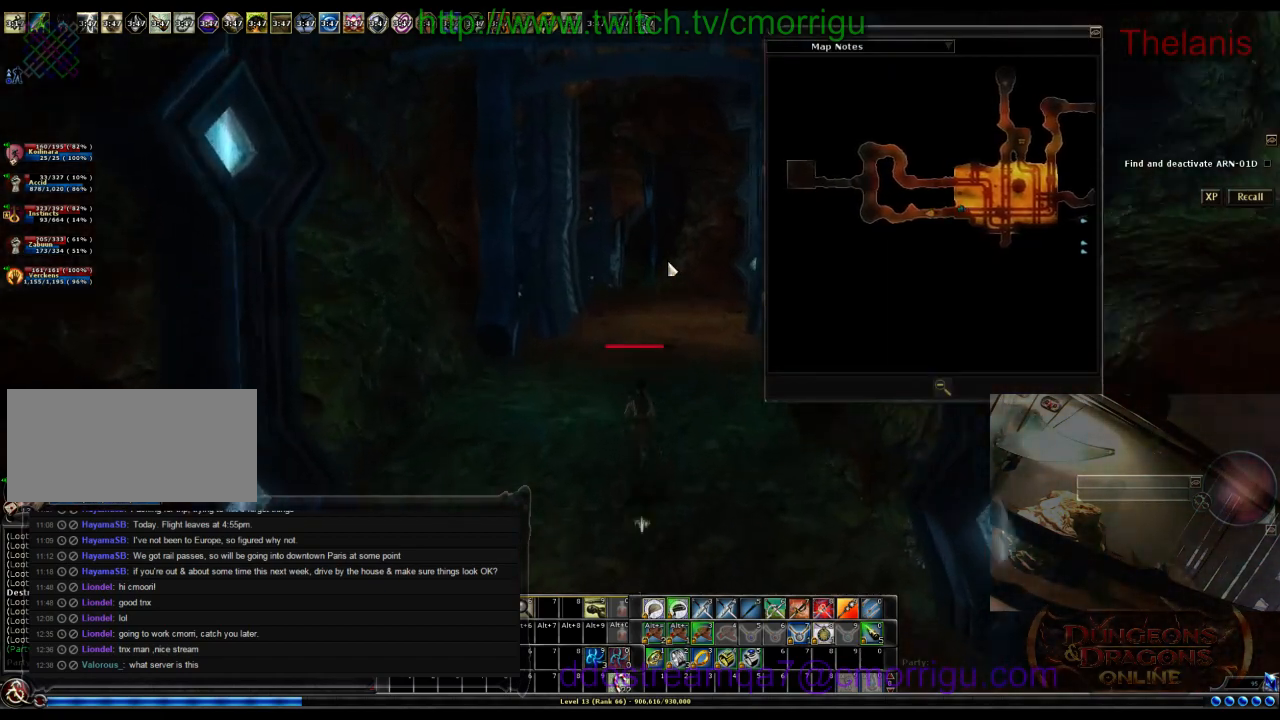
{"keys": ["w"], "events": []}
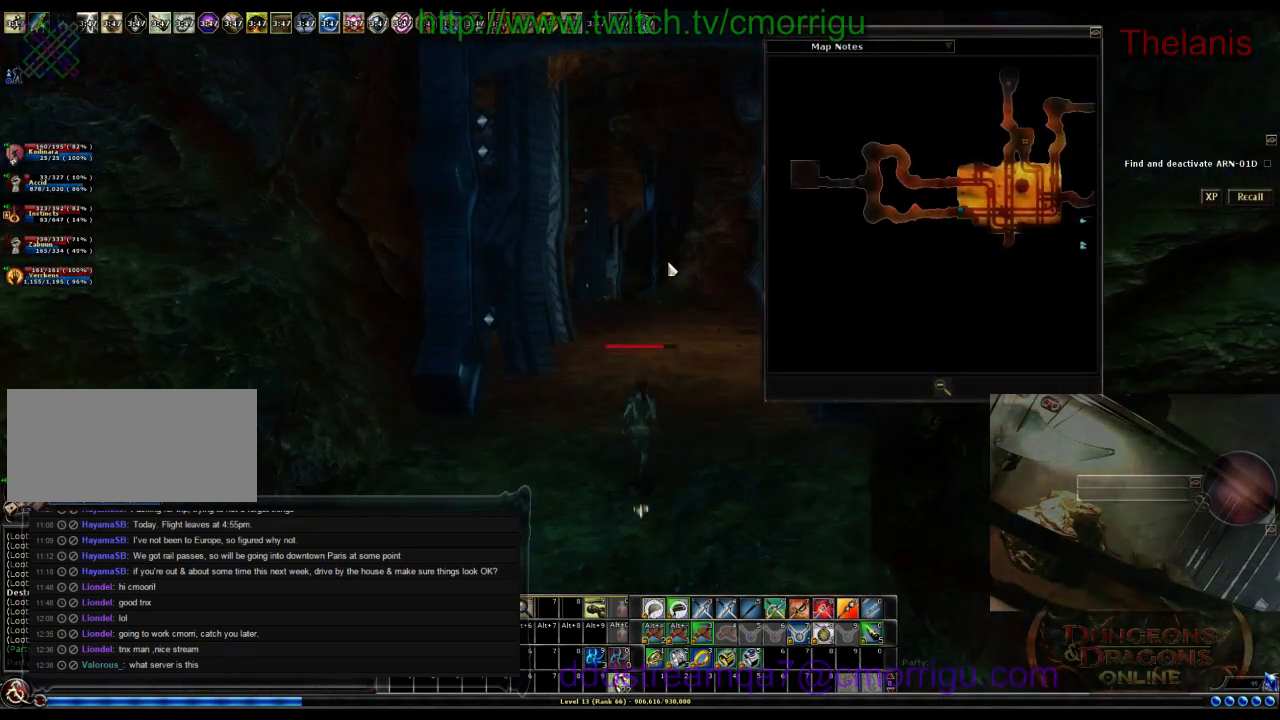
{"keys": ["w"], "events": []}
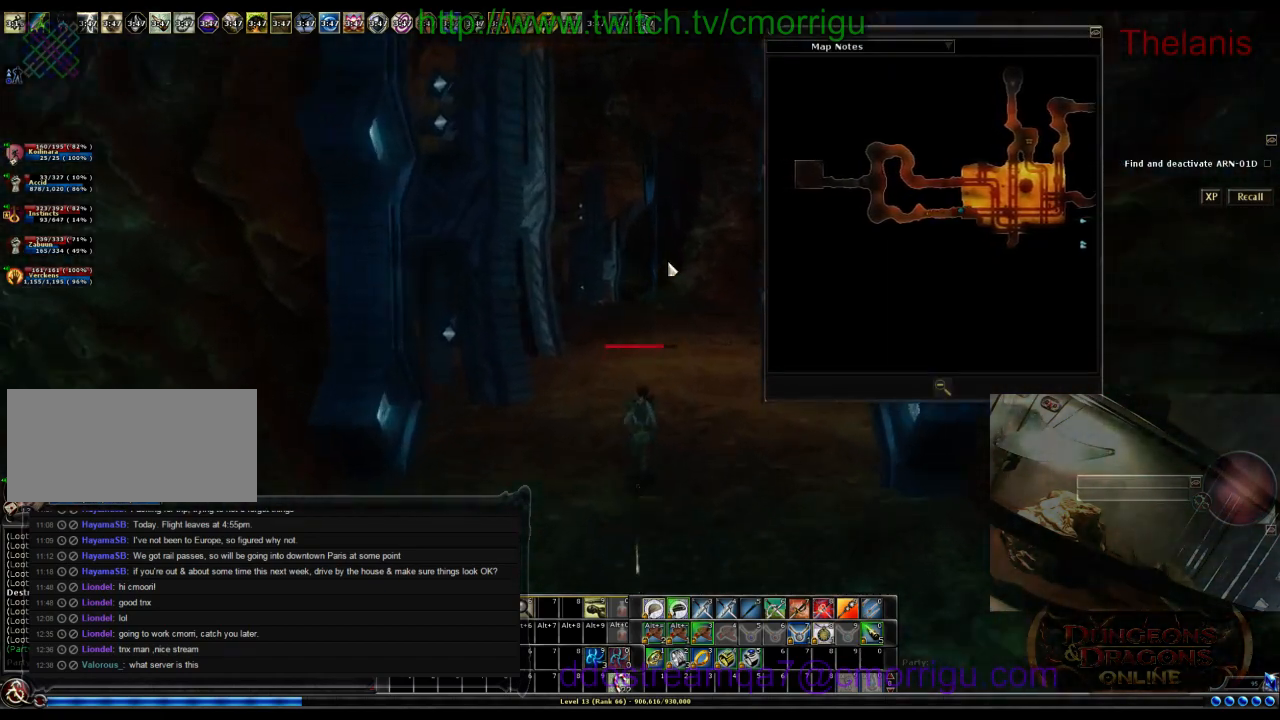
{"keys": ["w"], "events": [[134, "m", "down"], [267, "m", "up"]]}
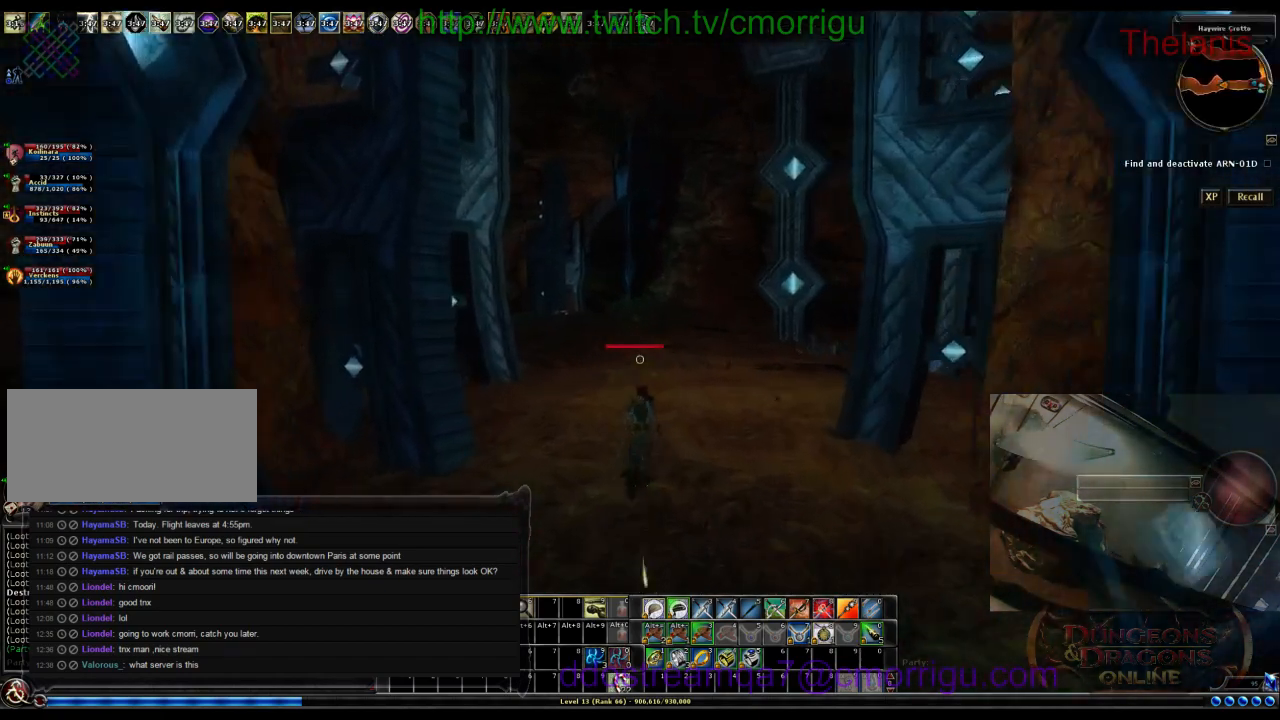
{"keys": ["w"], "events": []}
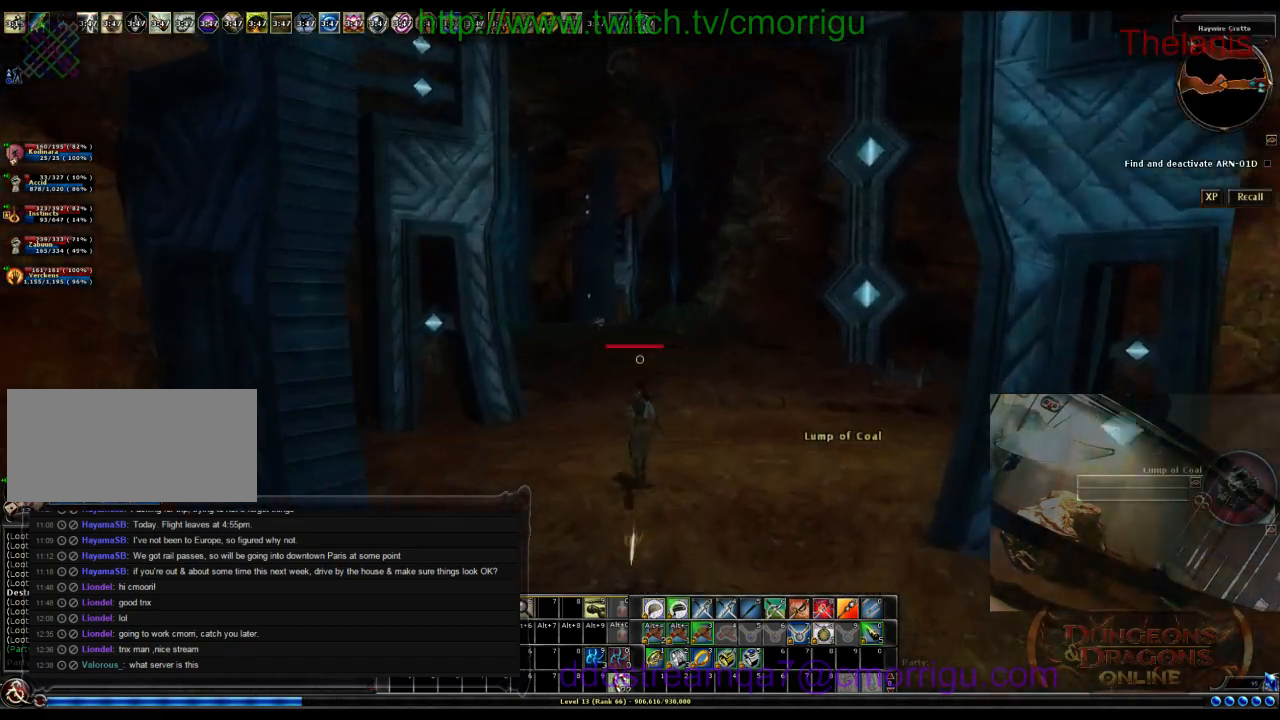
{"keys": ["w"], "events": []}
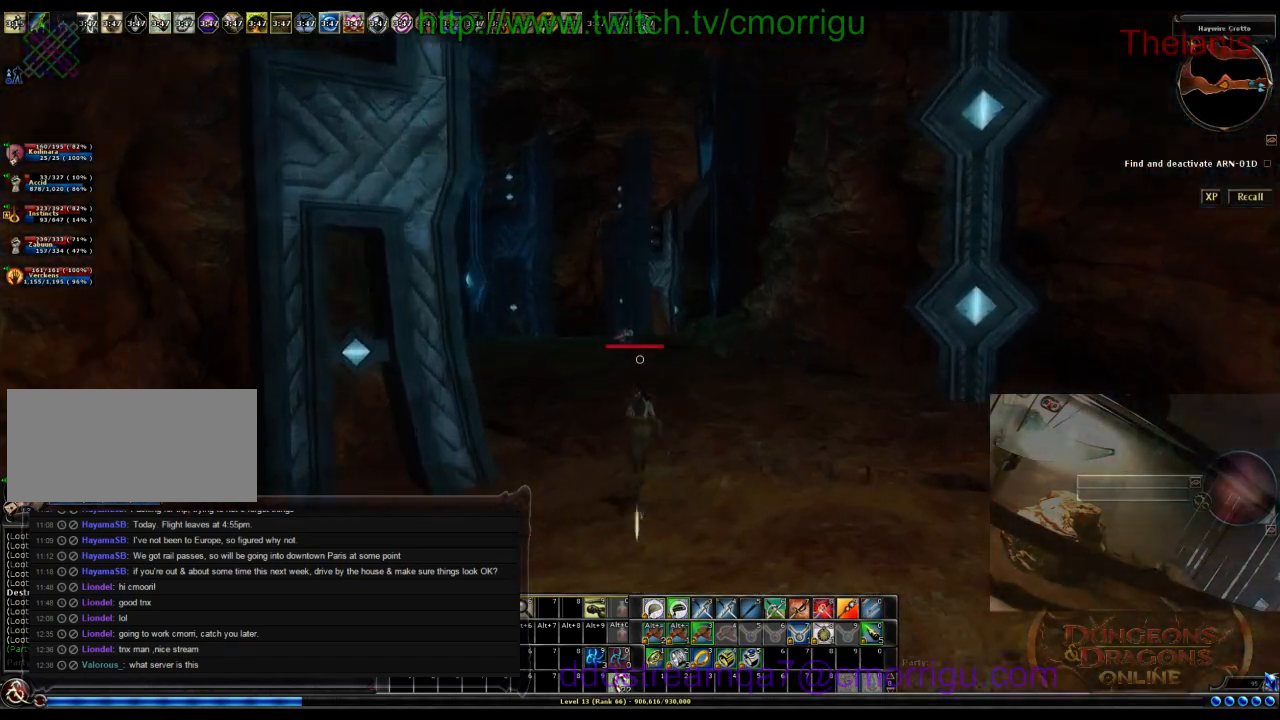
{"keys": ["w"], "events": []}